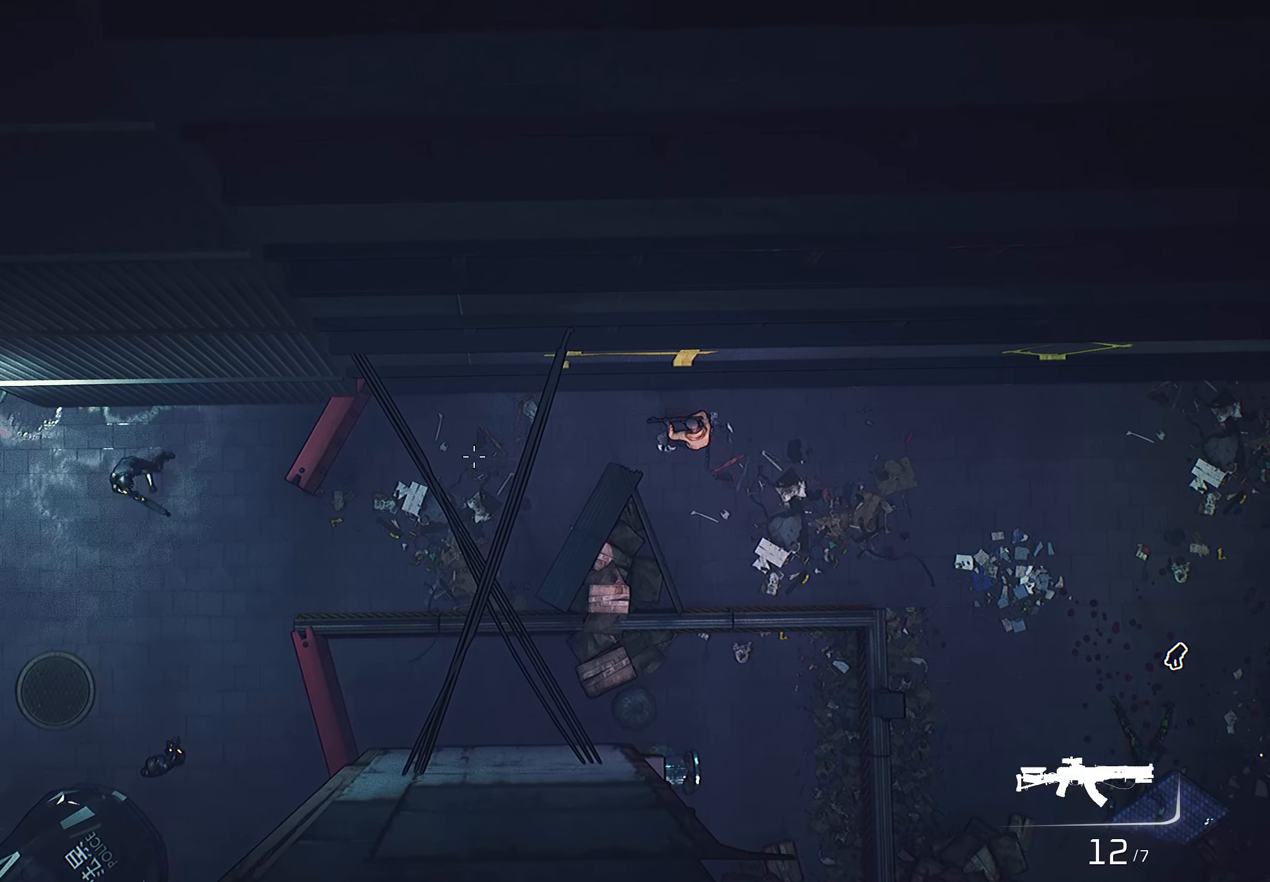
Gameplay with keyboard and mouse; each line is a JSON object with the keys and mouse buttons held at the frame after it. "events" lists presses ("down") and releases ("up") of "1", "2", "3", "4", "5", "a", "alt", "c", "caps_lock", "ctrl", "d", "e", "f", "g", "q", "r", "s", "shift", "space", "t", "tab", "v", "w", "x", "z", "mouse_left", "mouse_wheel" and "mouse_right" between this image and that frame as [ms after this image, input, new state], when the widget could be followed in between. "mouse_left", "mouse_wheel", "mouse_right" = the "left", "wheel", "right" buttons of the "mouse" list. No other keys are recorded. "wheel" means that the mouse wheel is clicked or scrolled. "mouse_move" is the direction in which the mouse moves at that frame (one of eight, or "still"), when it could be read.
{"keys": ["s"], "mouse": ["right"], "mouse_move": "still", "events": [[17, "s", "down"]]}
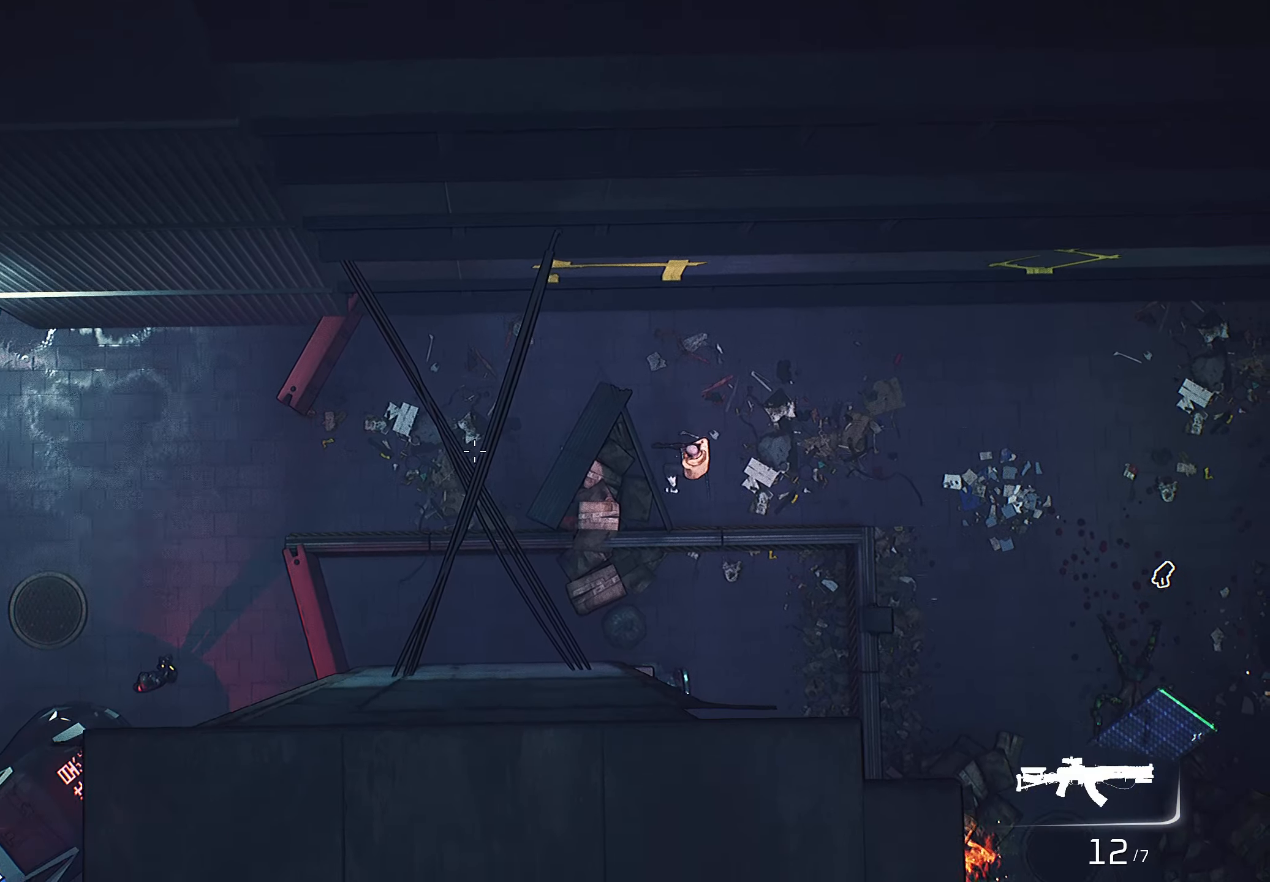
{"keys": [], "mouse": ["right"], "mouse_move": "still", "events": [[67, "s", "up"]]}
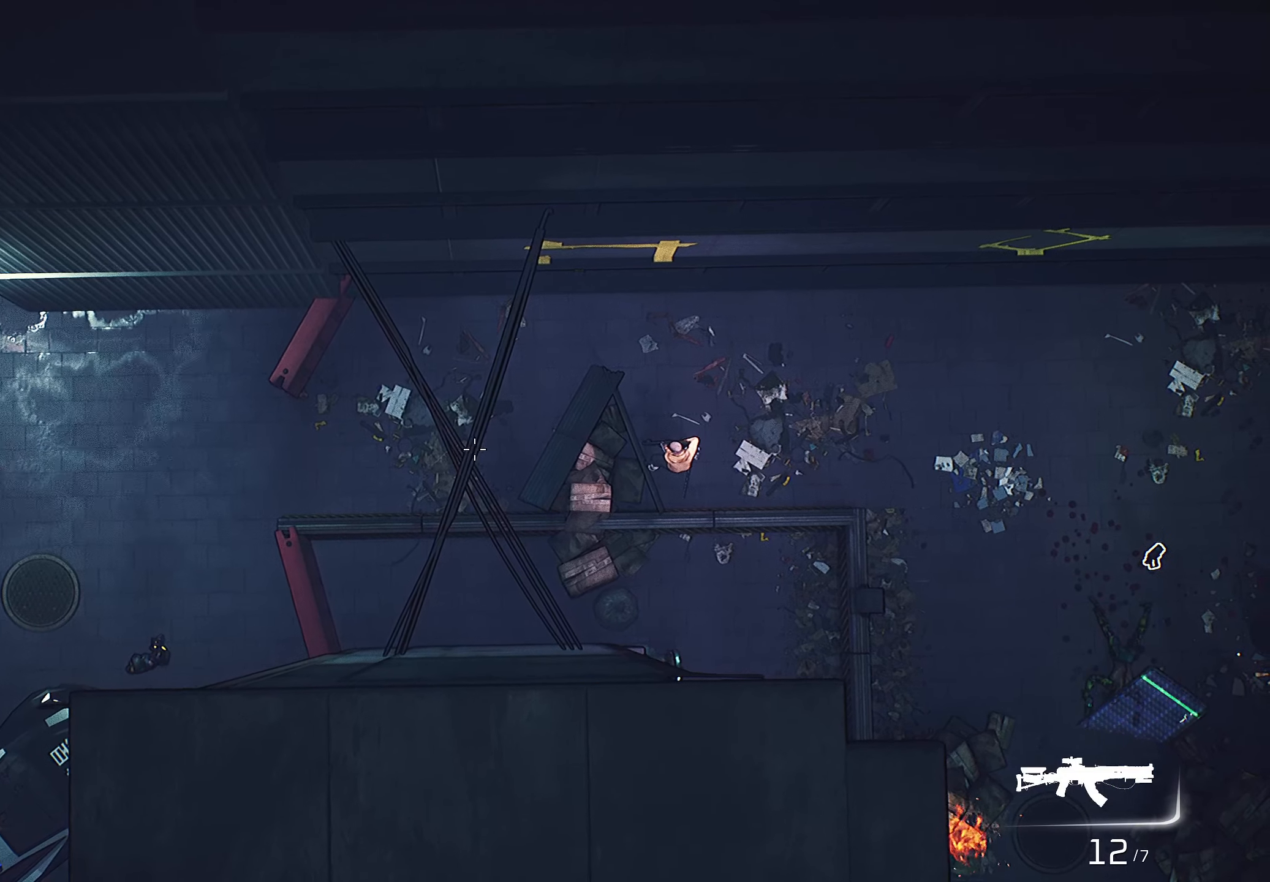
{"keys": [], "mouse": ["right"], "mouse_move": "still", "events": []}
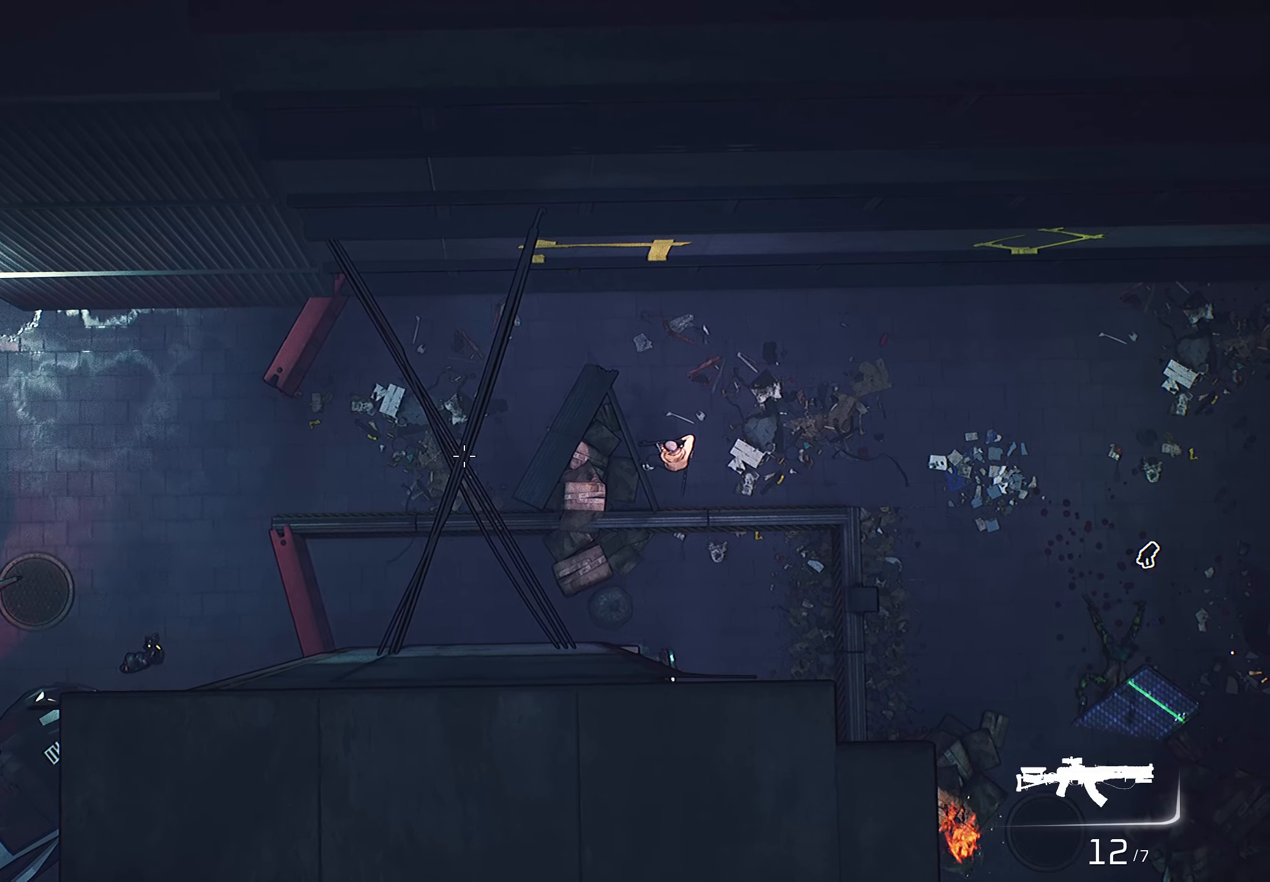
{"keys": [], "mouse": ["right"], "mouse_move": "up-right", "events": []}
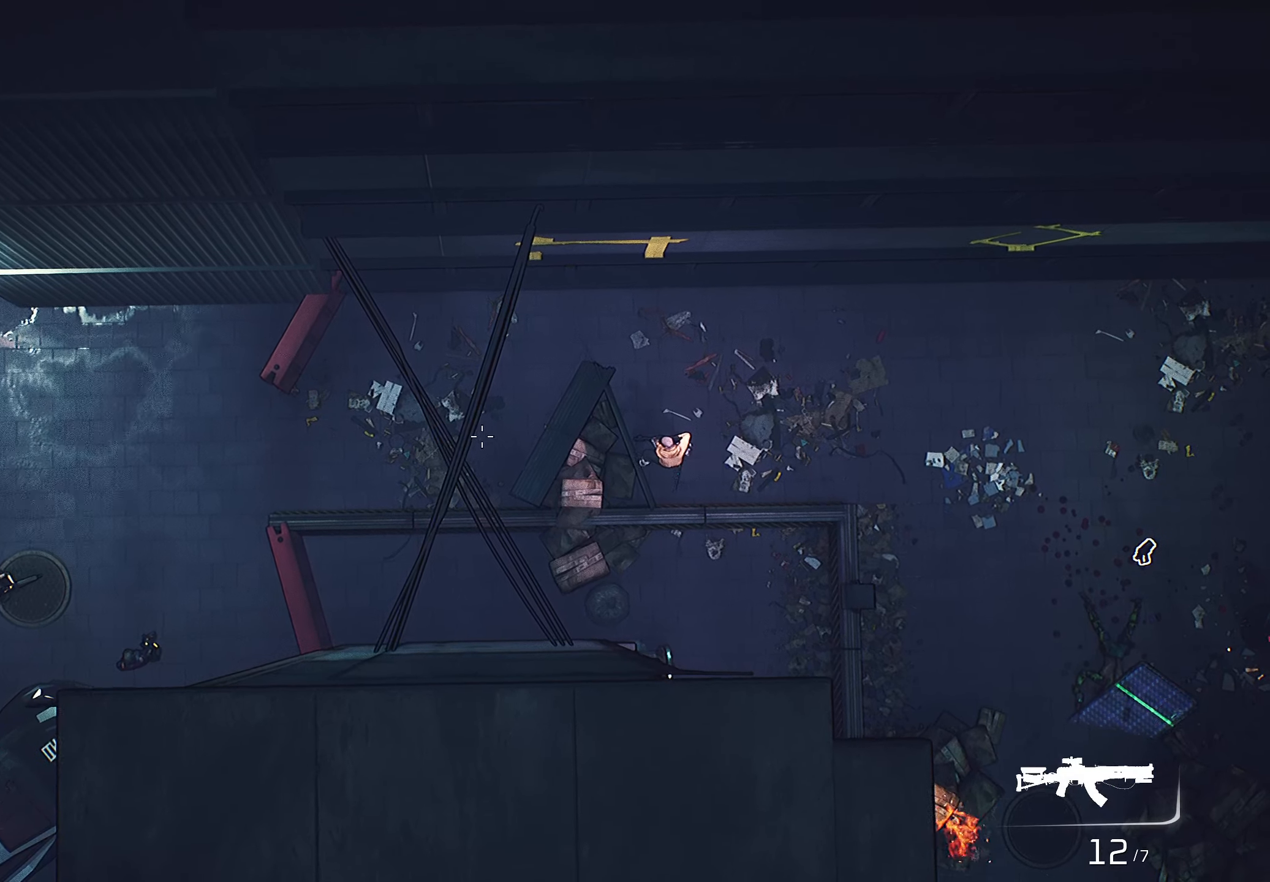
{"keys": [], "mouse": ["right"], "mouse_move": "up-right", "events": []}
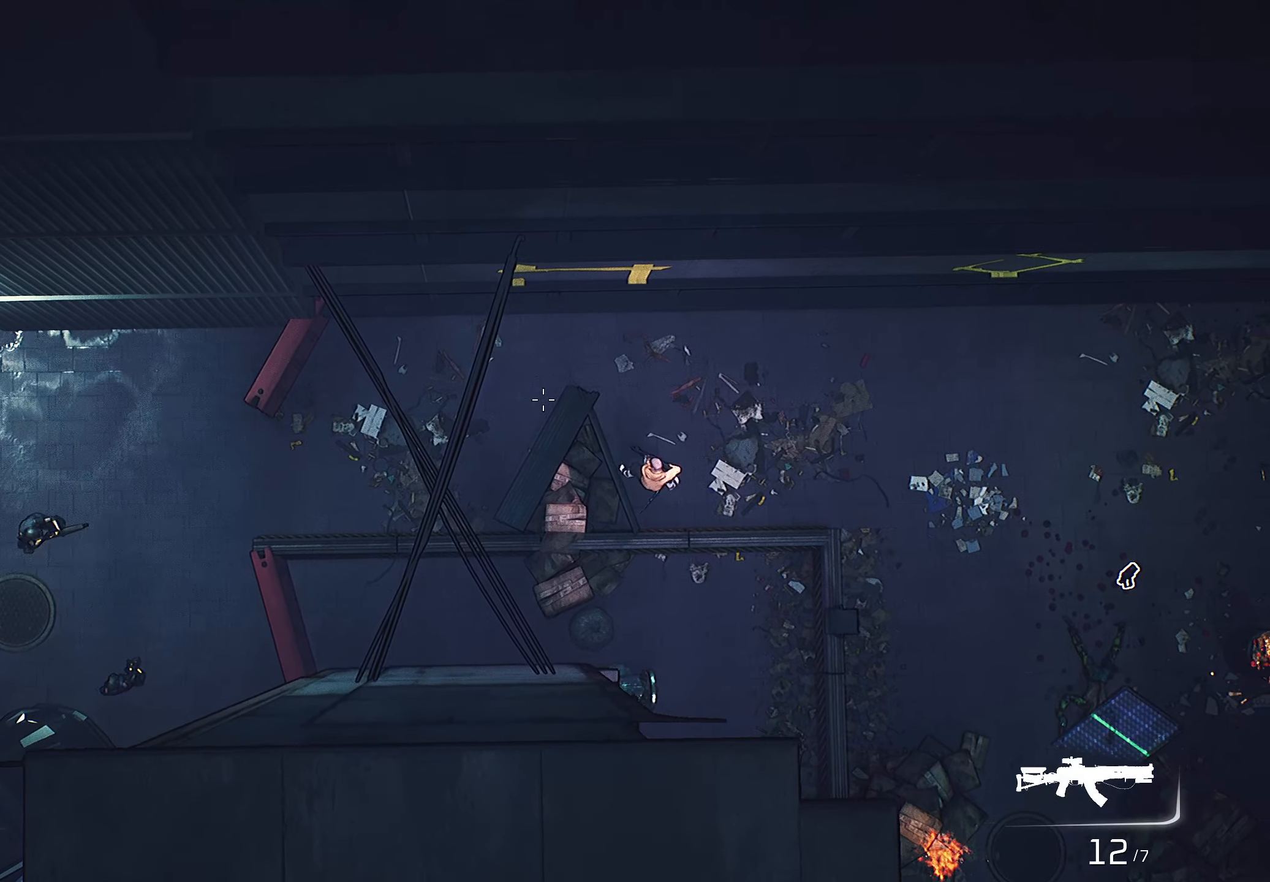
{"keys": [], "mouse": ["right"], "mouse_move": "still", "events": []}
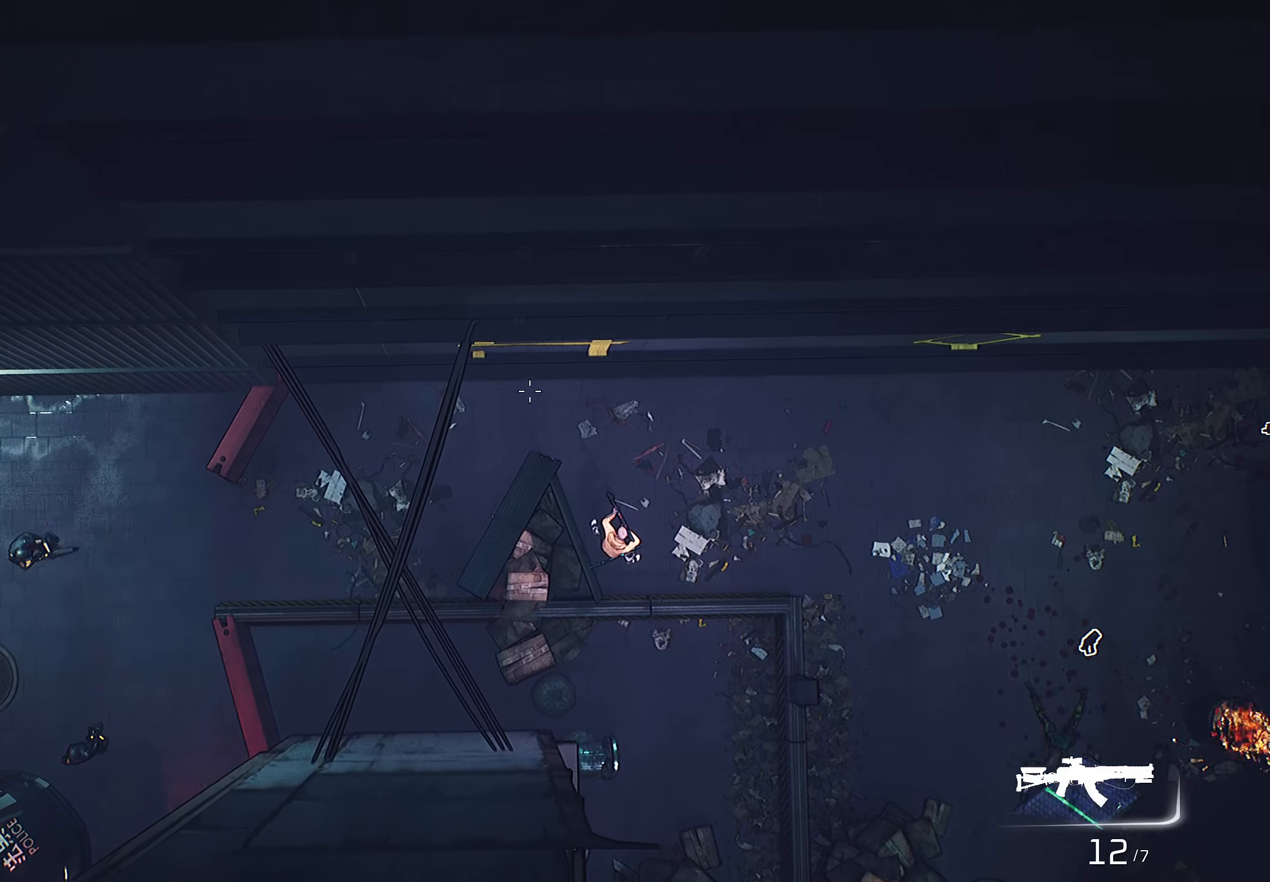
{"keys": [], "mouse": ["right"], "mouse_move": "down-left", "events": []}
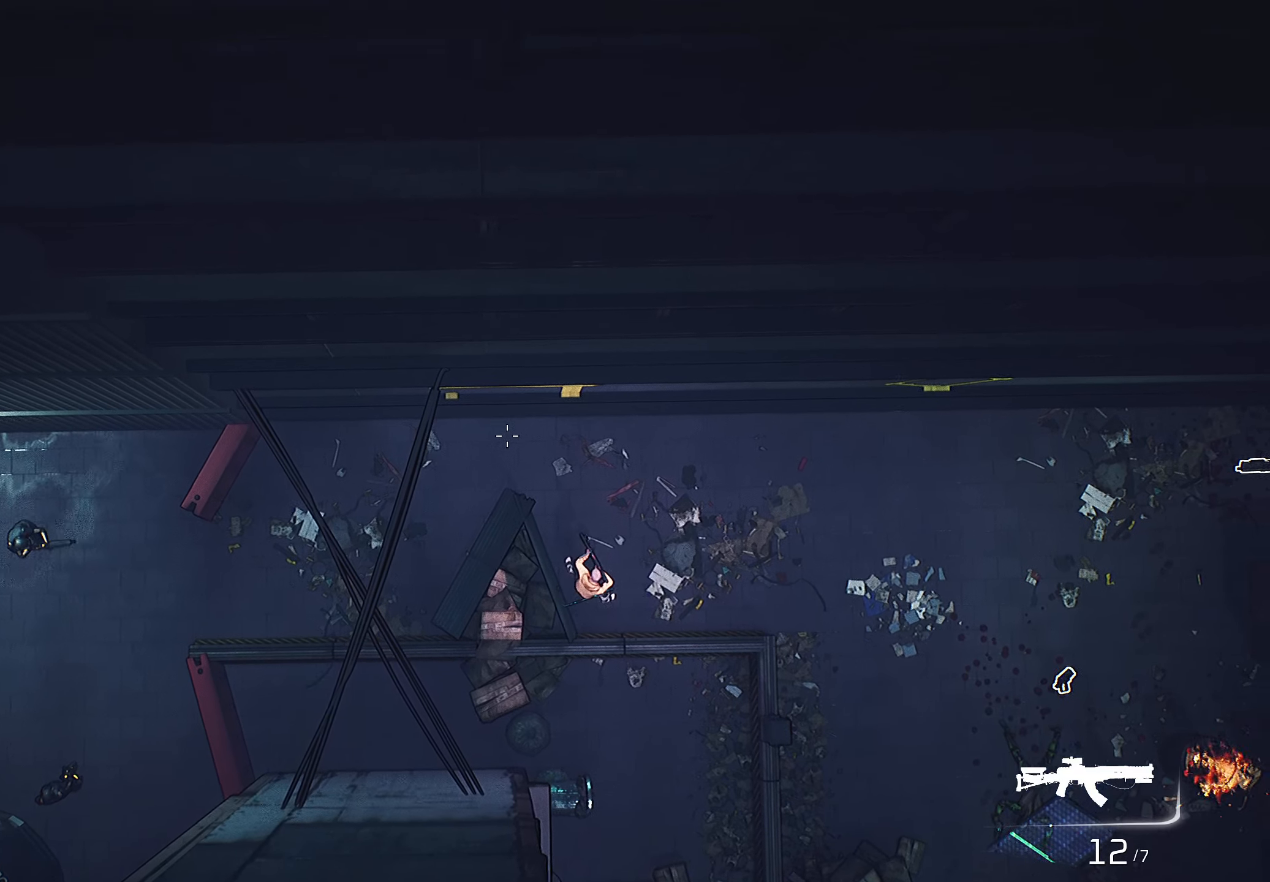
{"keys": [], "mouse": ["right"], "mouse_move": "still", "events": []}
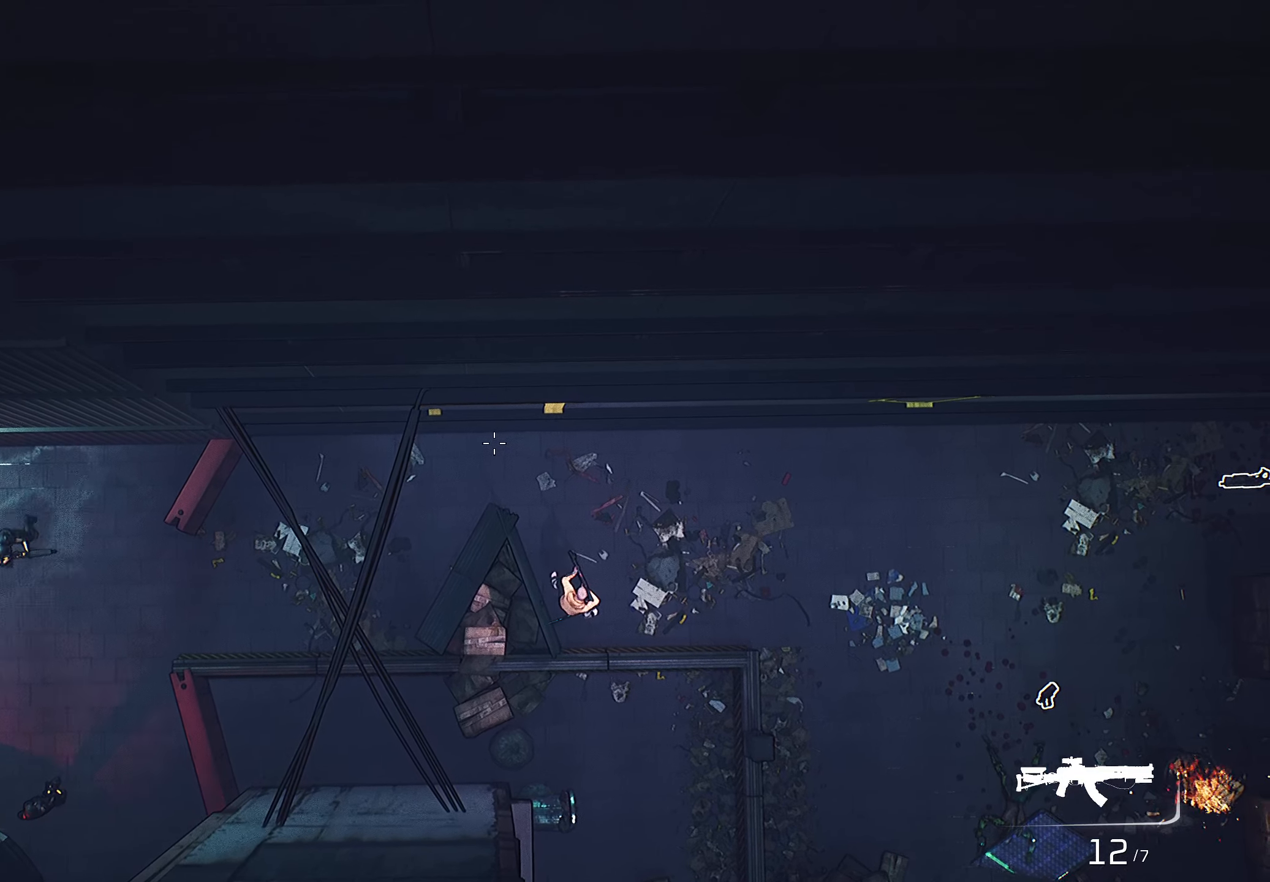
{"keys": [], "mouse": ["right"], "mouse_move": "still", "events": []}
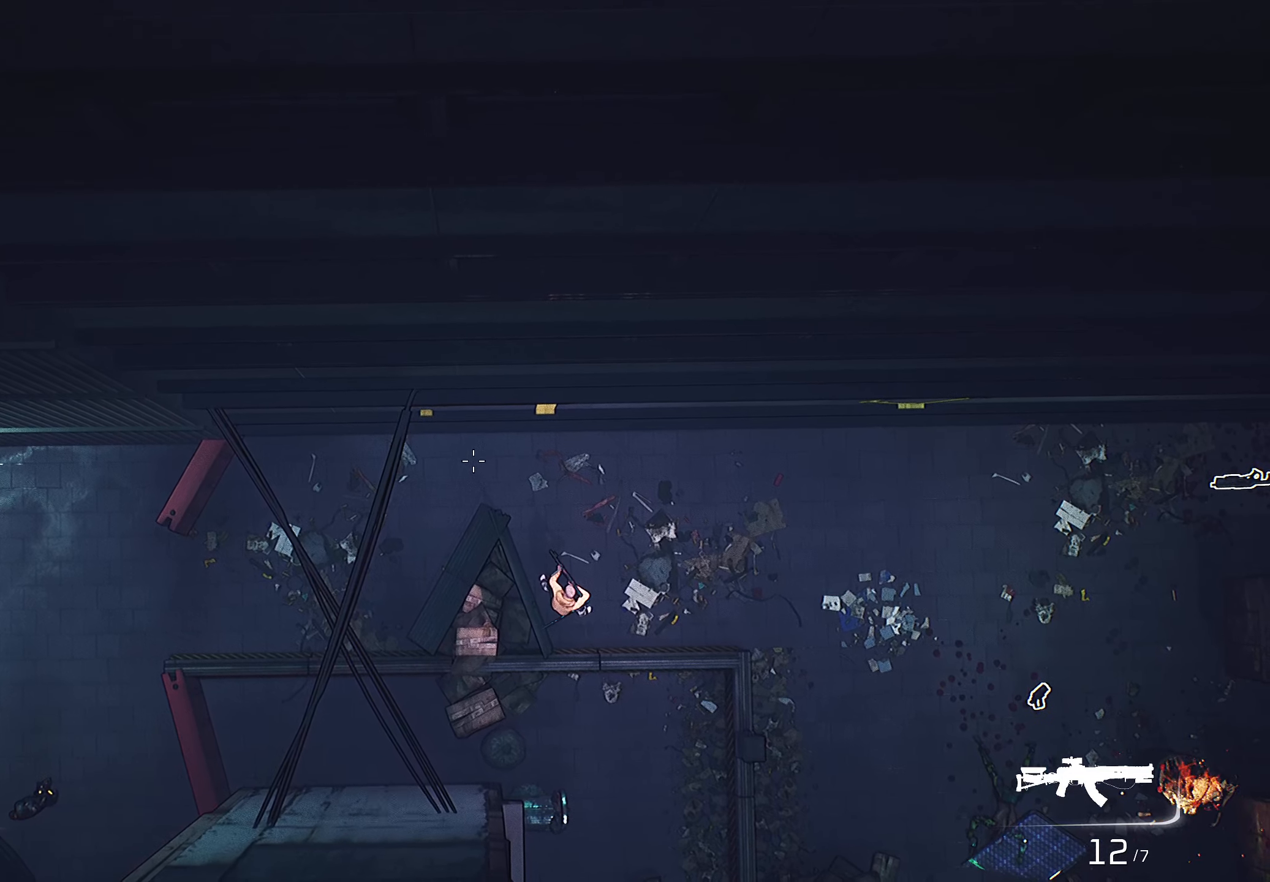
{"keys": [], "mouse": ["right"], "mouse_move": "still", "events": []}
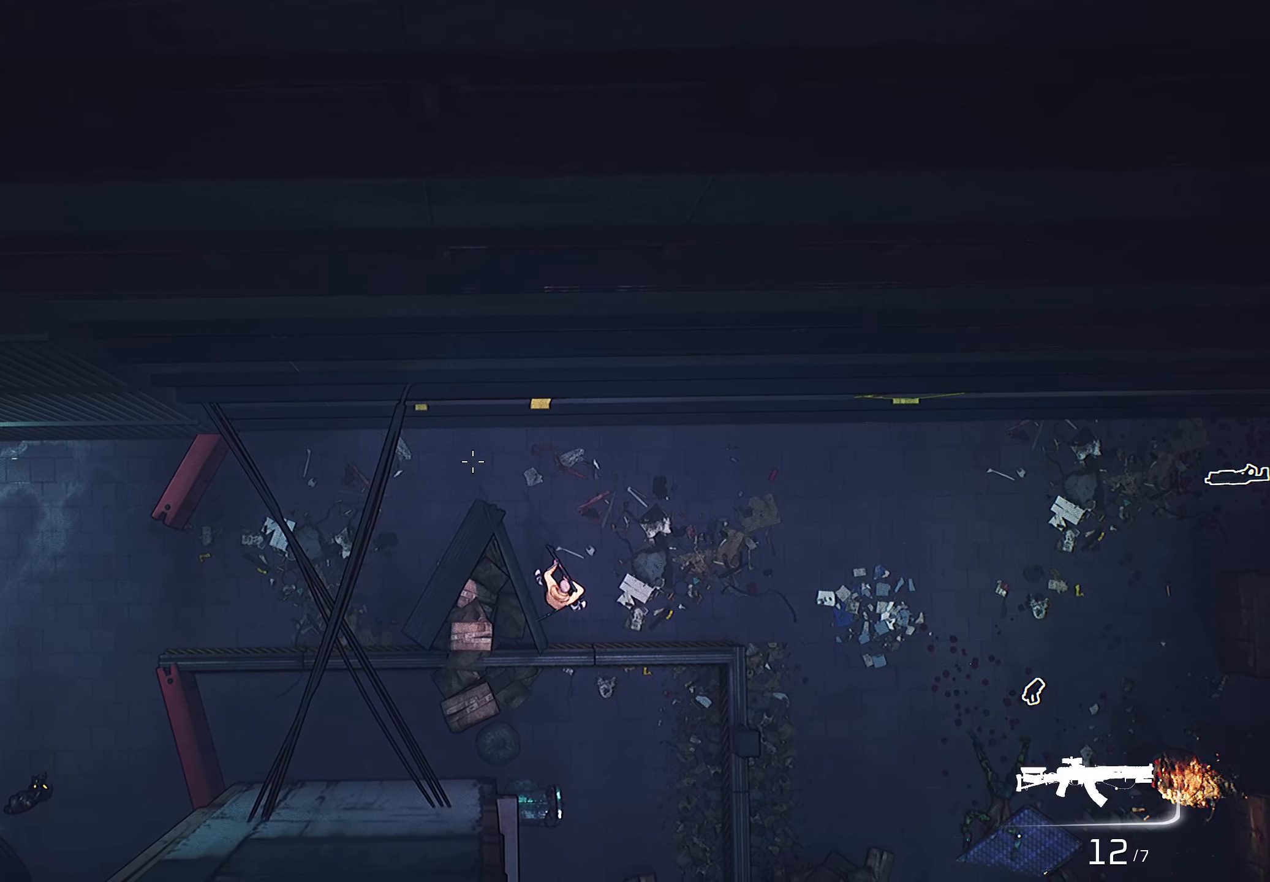
{"keys": [], "mouse": ["right"], "mouse_move": "still", "events": []}
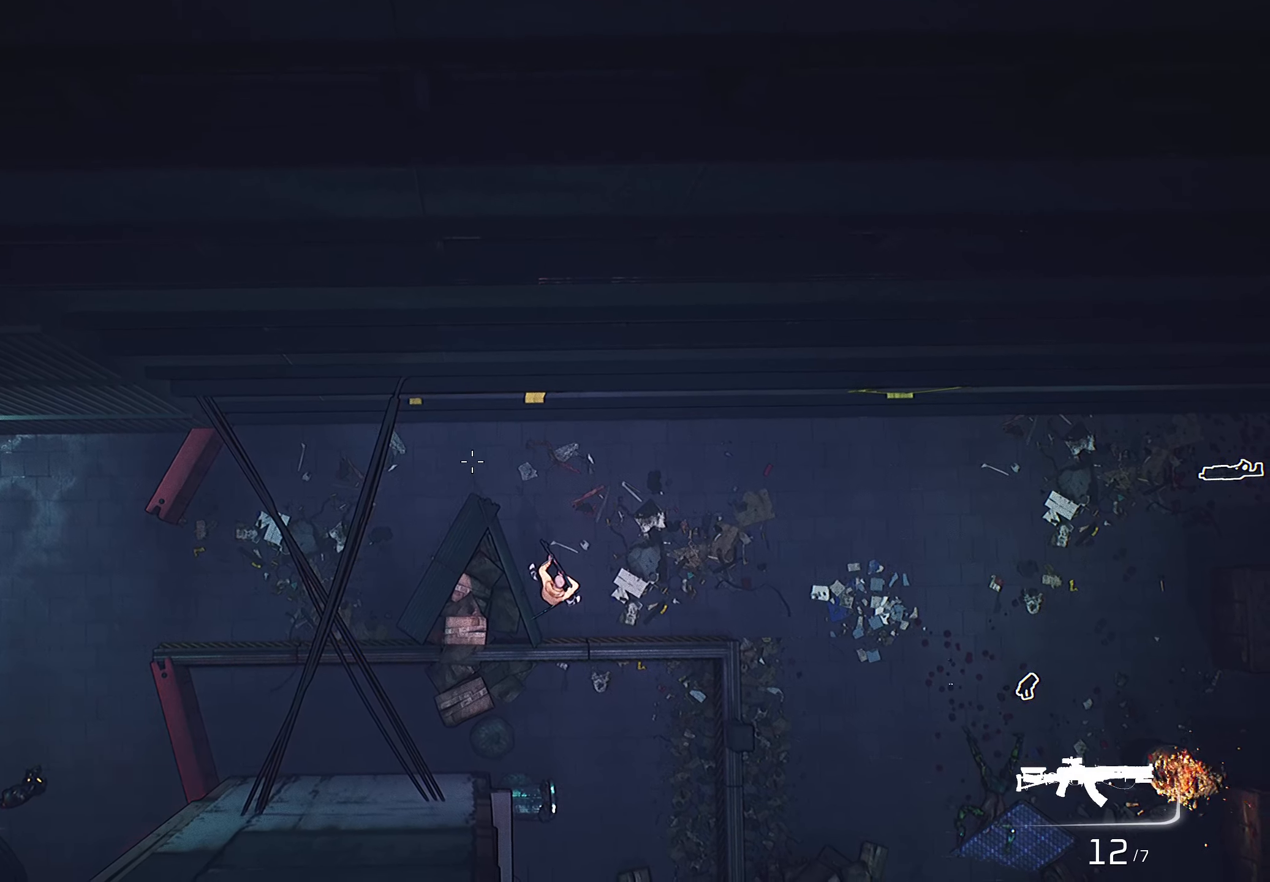
{"keys": [], "mouse": ["right"], "mouse_move": "still", "events": []}
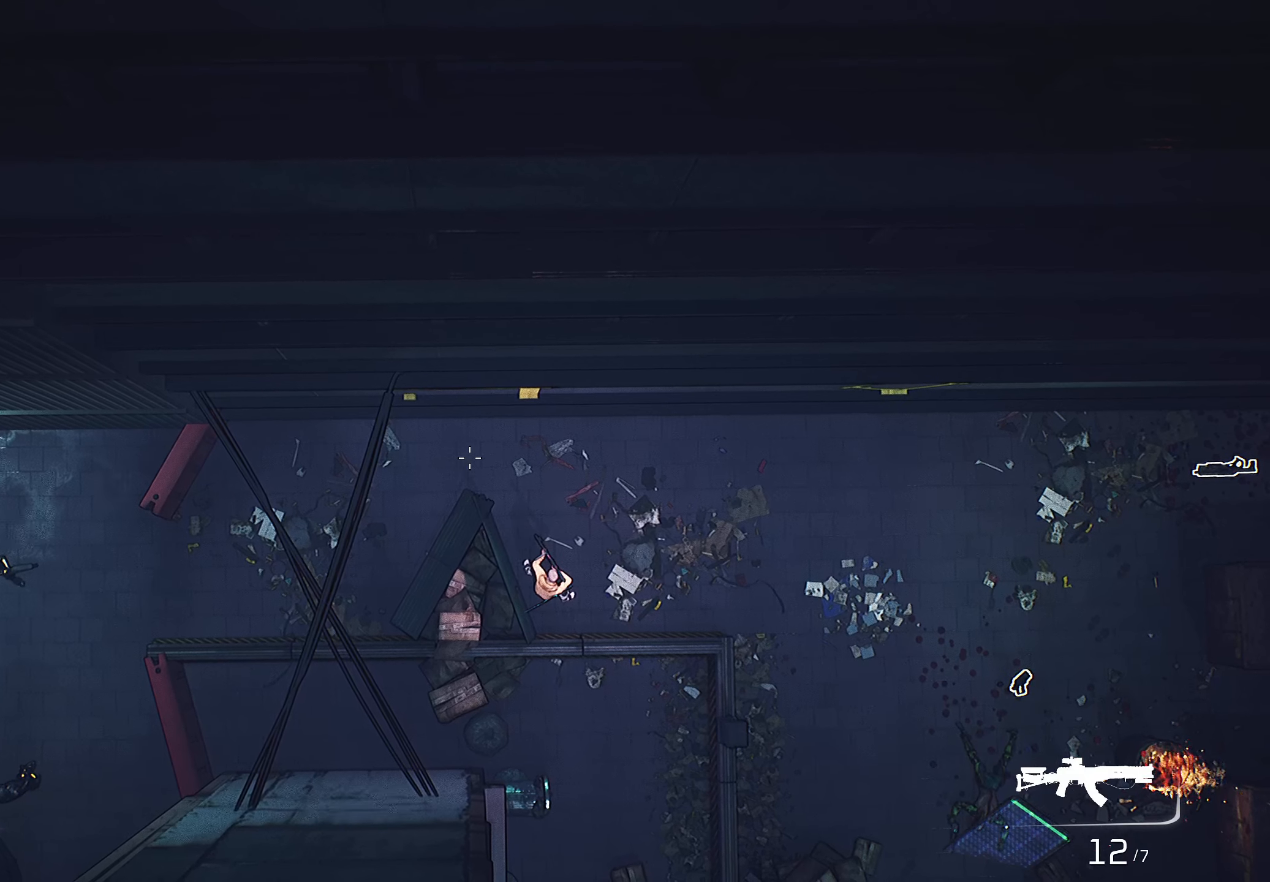
{"keys": [], "mouse": ["right"], "mouse_move": "still", "events": []}
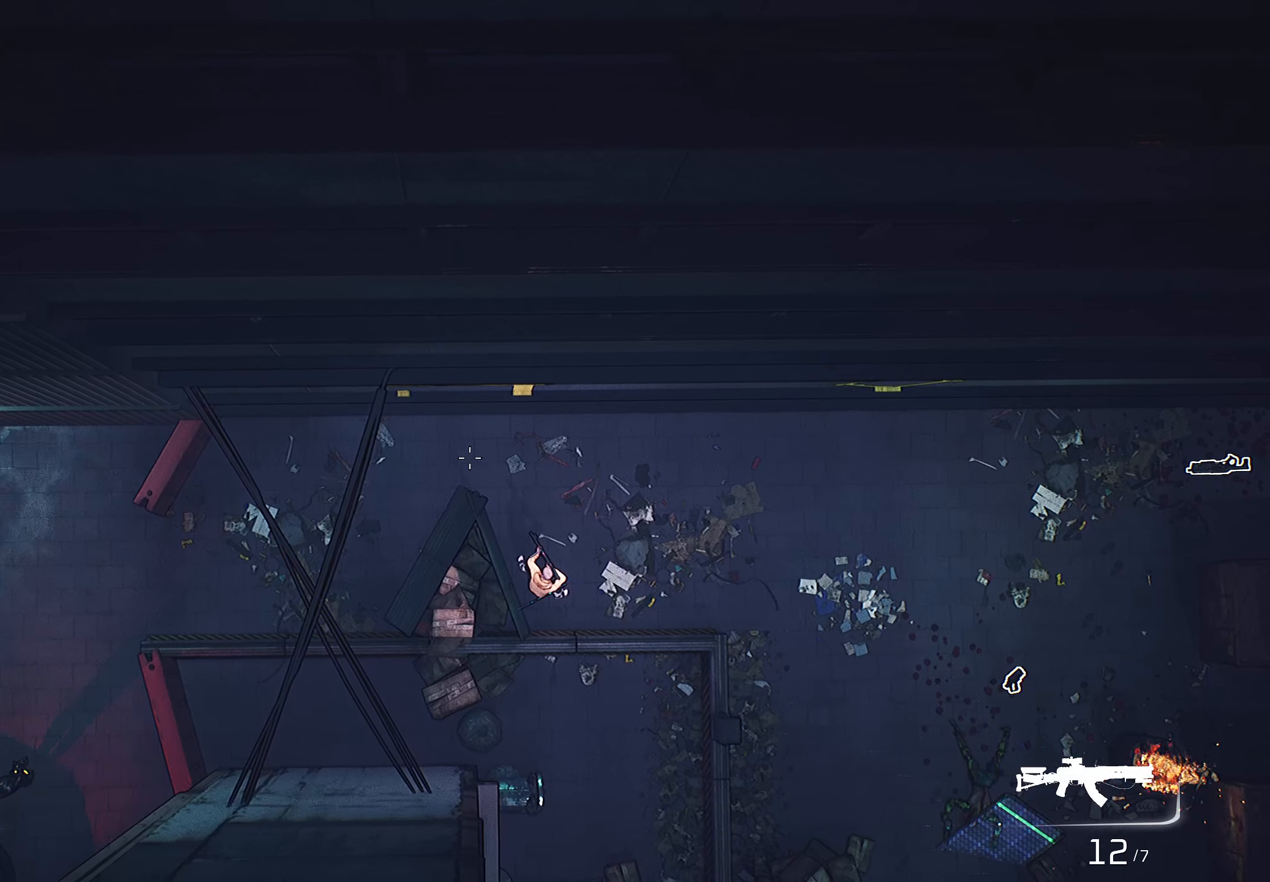
{"keys": [], "mouse": ["right"], "mouse_move": "still", "events": []}
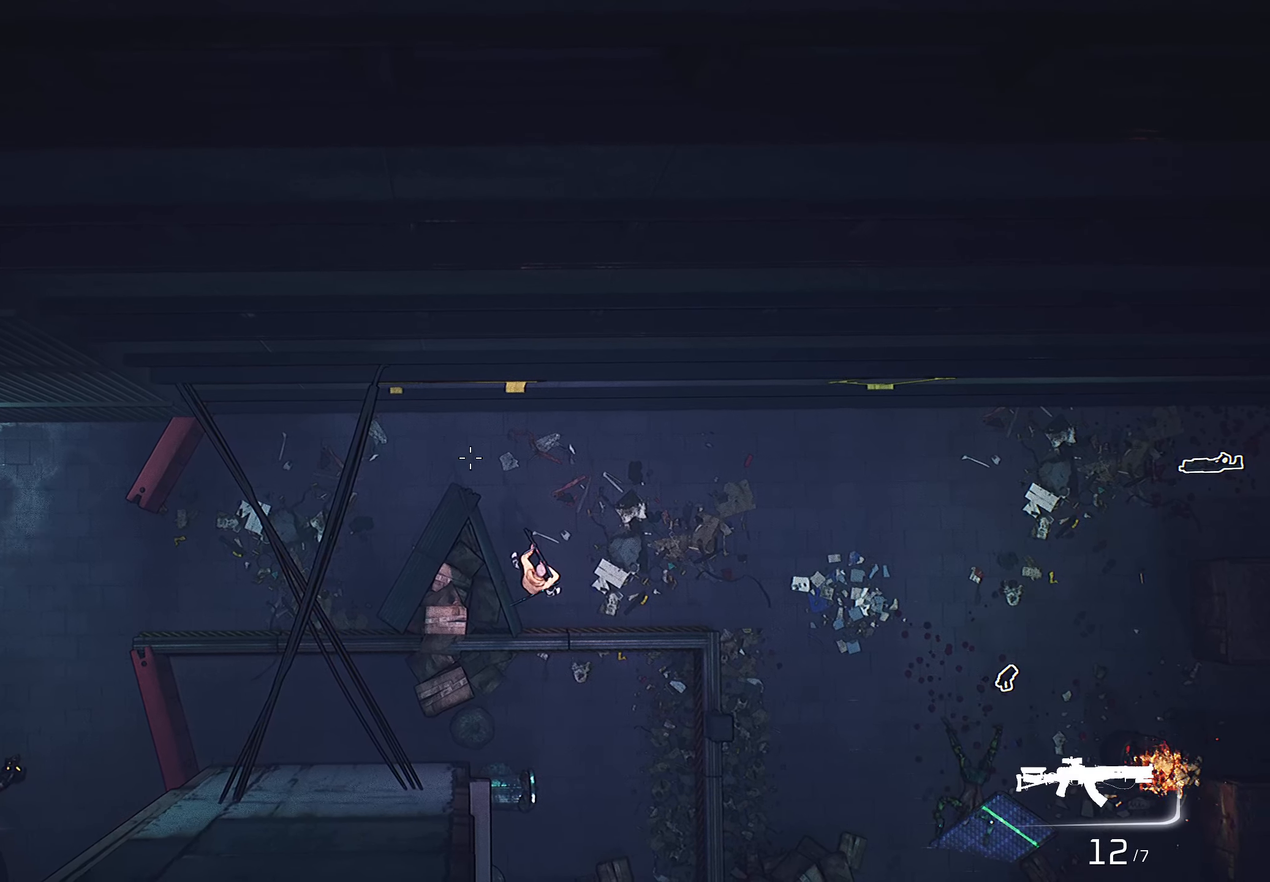
{"keys": [], "mouse": ["right"], "mouse_move": "still", "events": []}
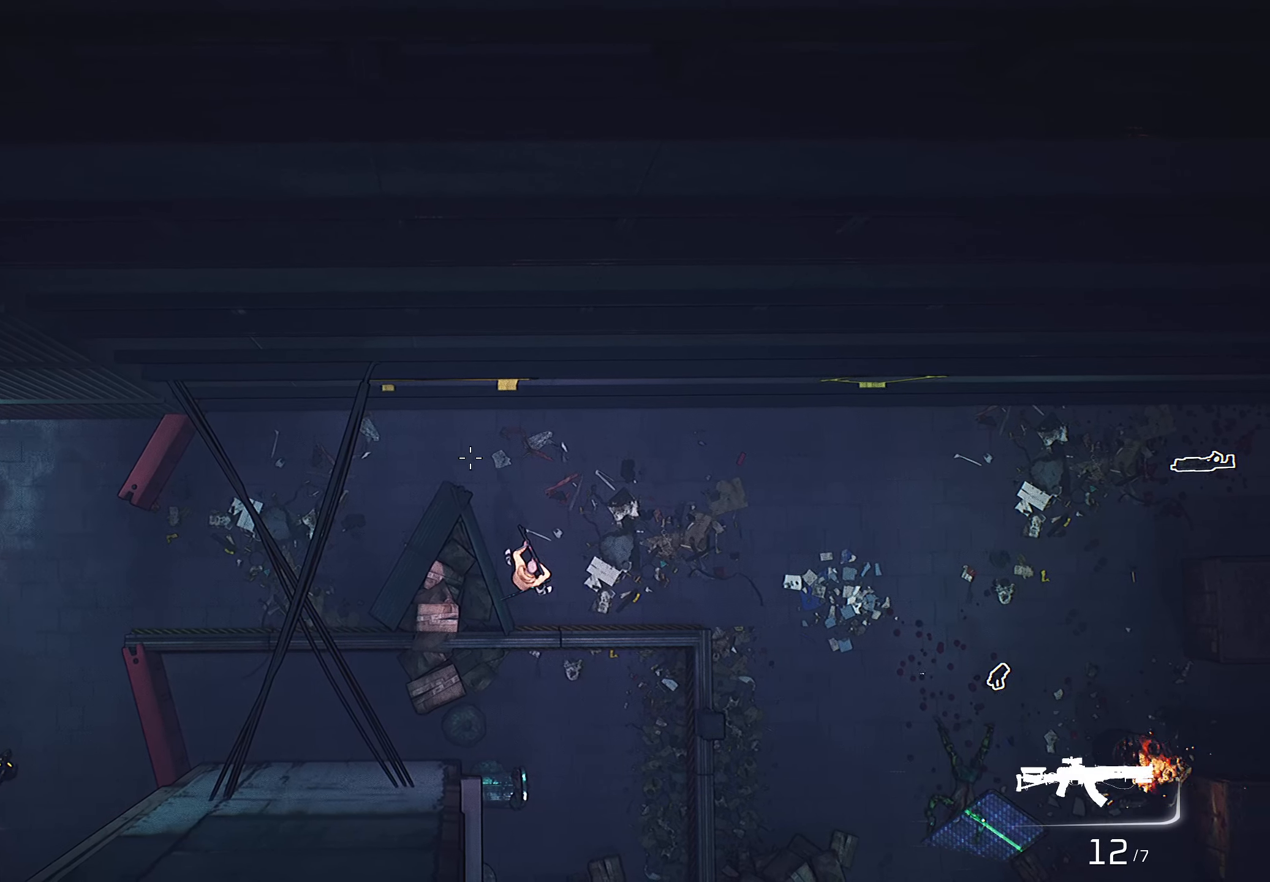
{"keys": [], "mouse": ["right"], "mouse_move": "still", "events": []}
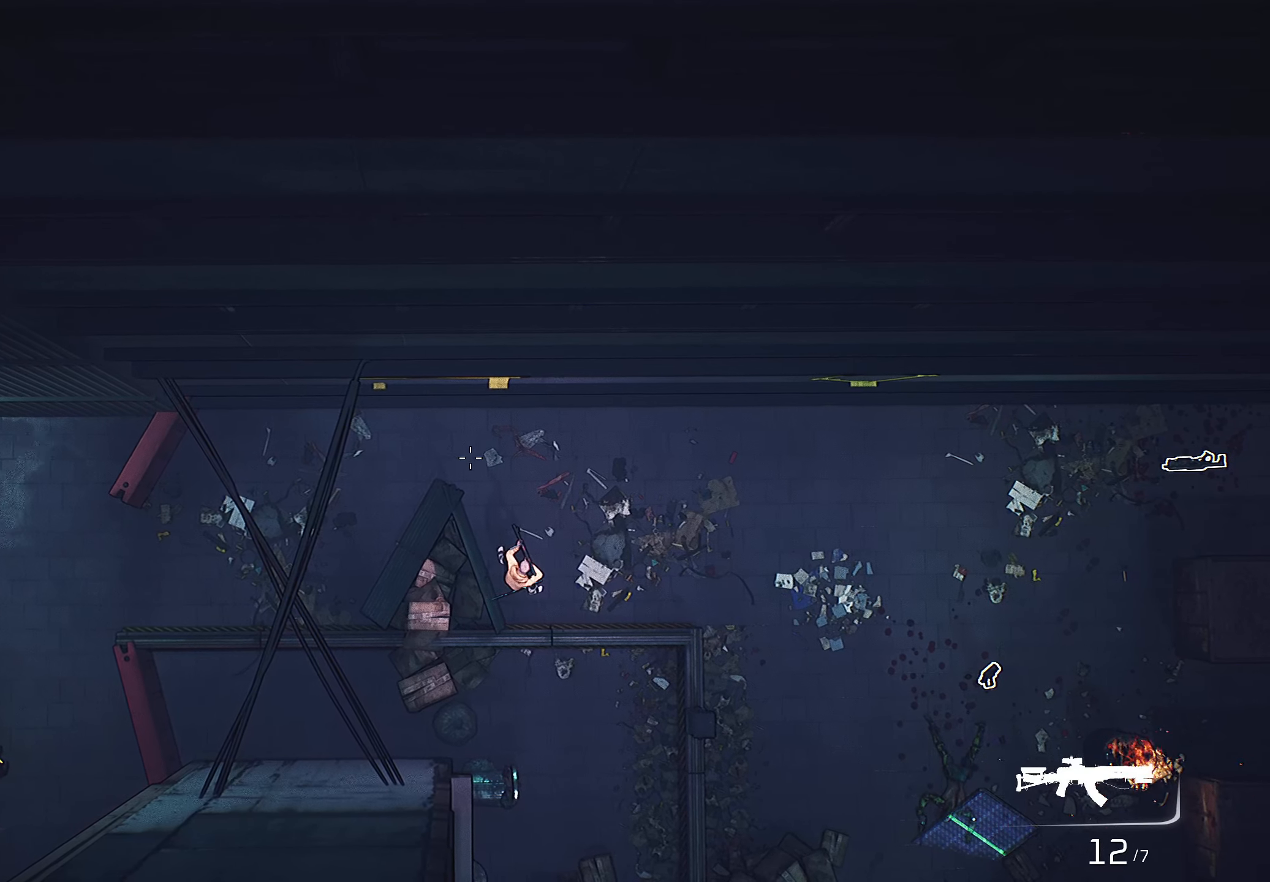
{"keys": [], "mouse": ["right"], "mouse_move": "still", "events": []}
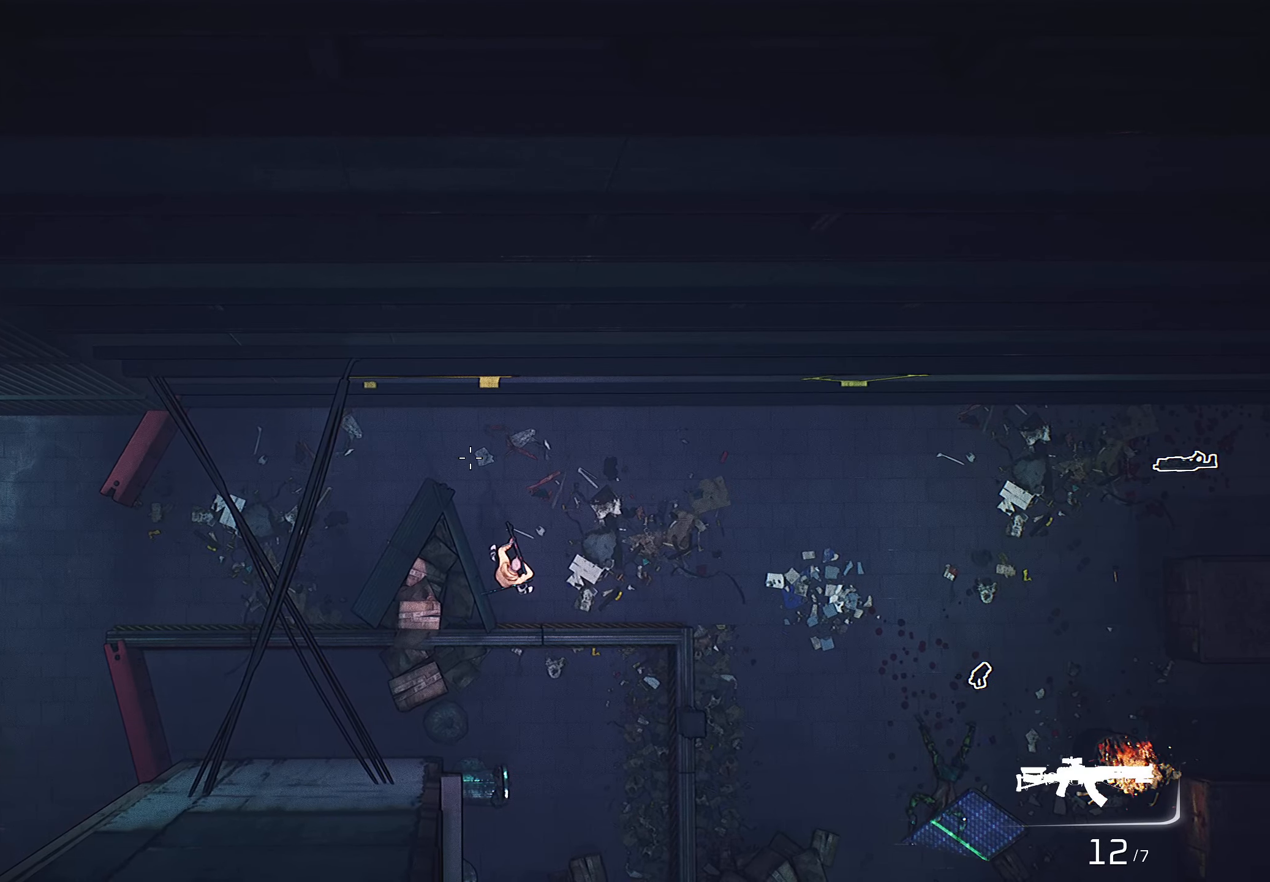
{"keys": [], "mouse": ["right"], "mouse_move": "left", "events": []}
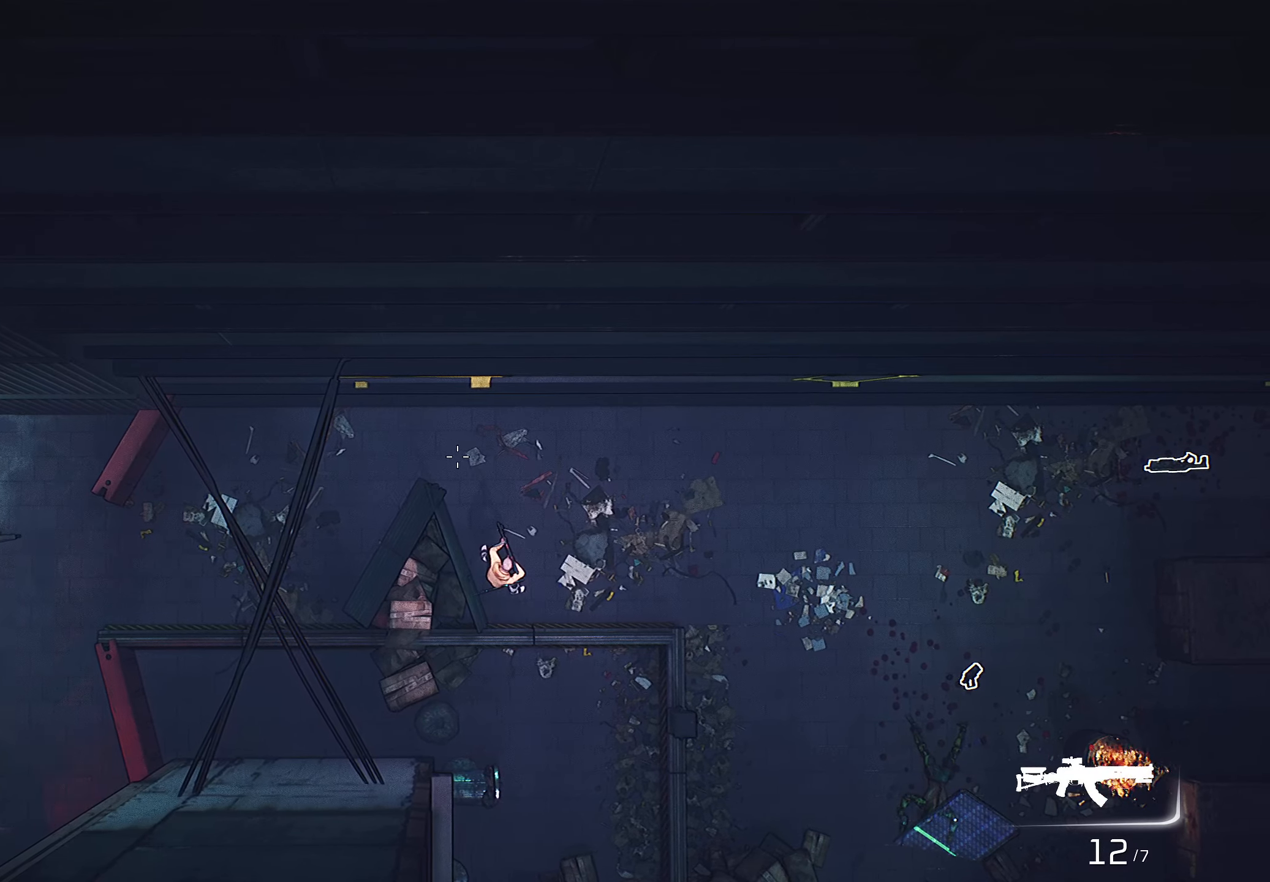
{"keys": [], "mouse": ["right"], "mouse_move": "still", "events": []}
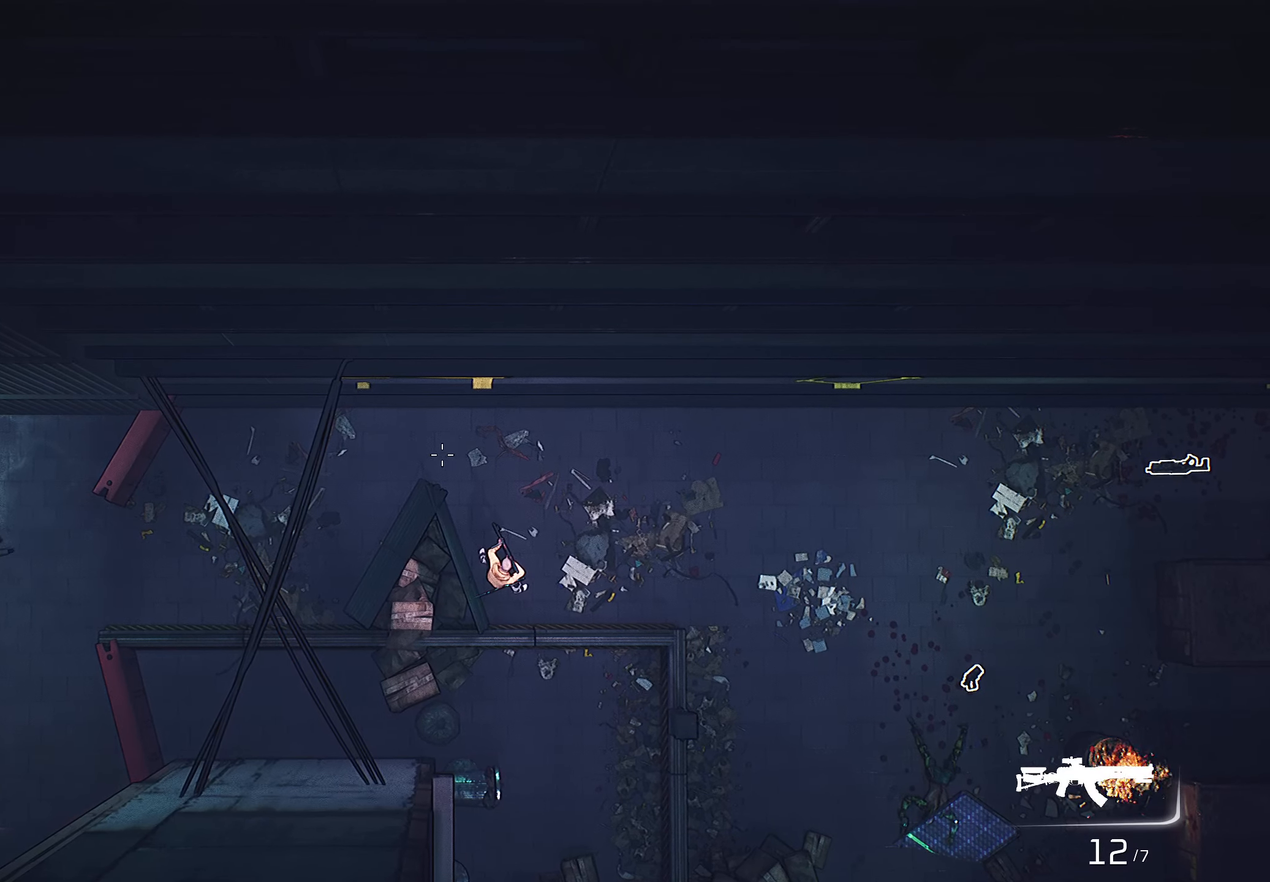
{"keys": [], "mouse": ["right"], "mouse_move": "still", "events": []}
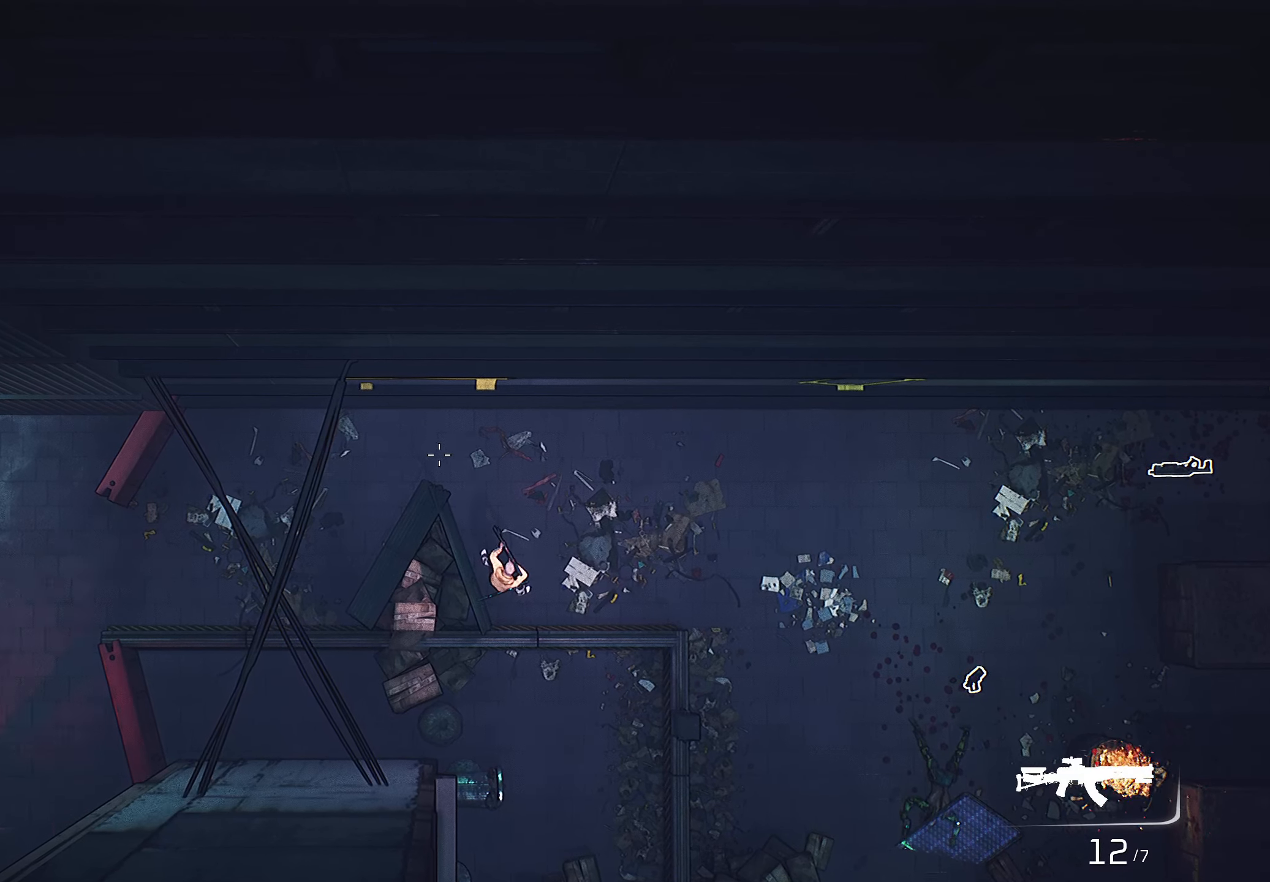
{"keys": [], "mouse": ["right"], "mouse_move": "still", "events": [[267, "w", "down"], [367, "w", "up"]]}
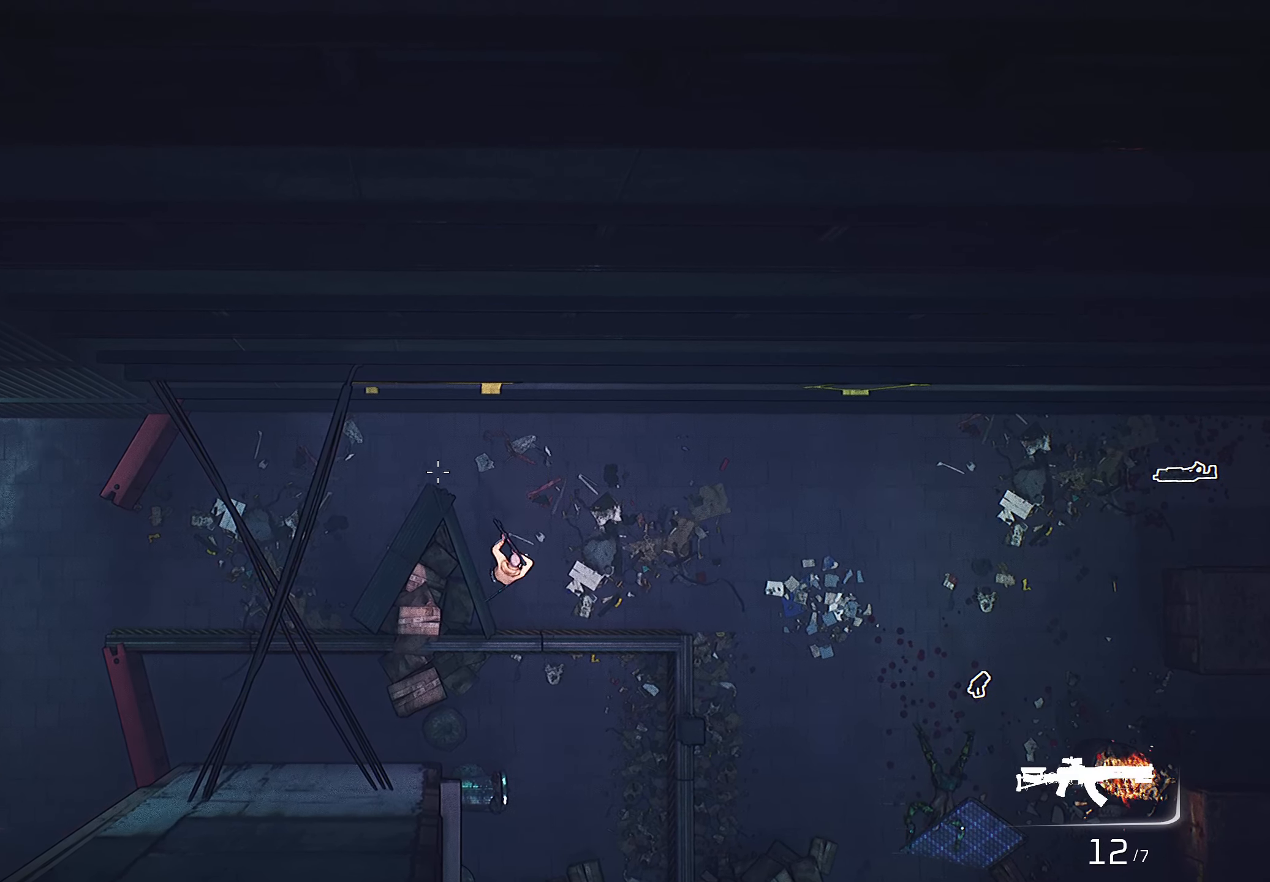
{"keys": [], "mouse": ["right"], "mouse_move": "still", "events": []}
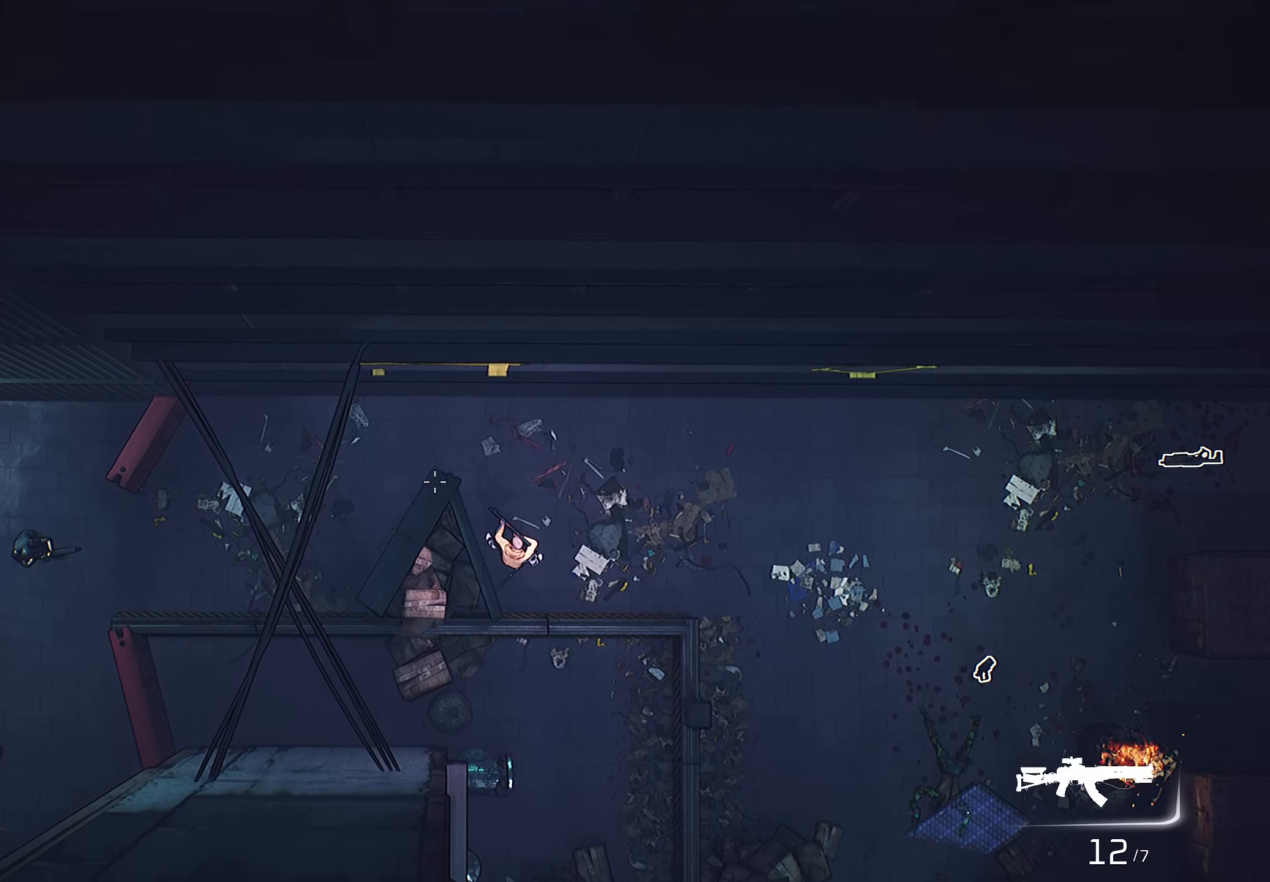
{"keys": [], "mouse": ["right"], "mouse_move": "up-right", "events": []}
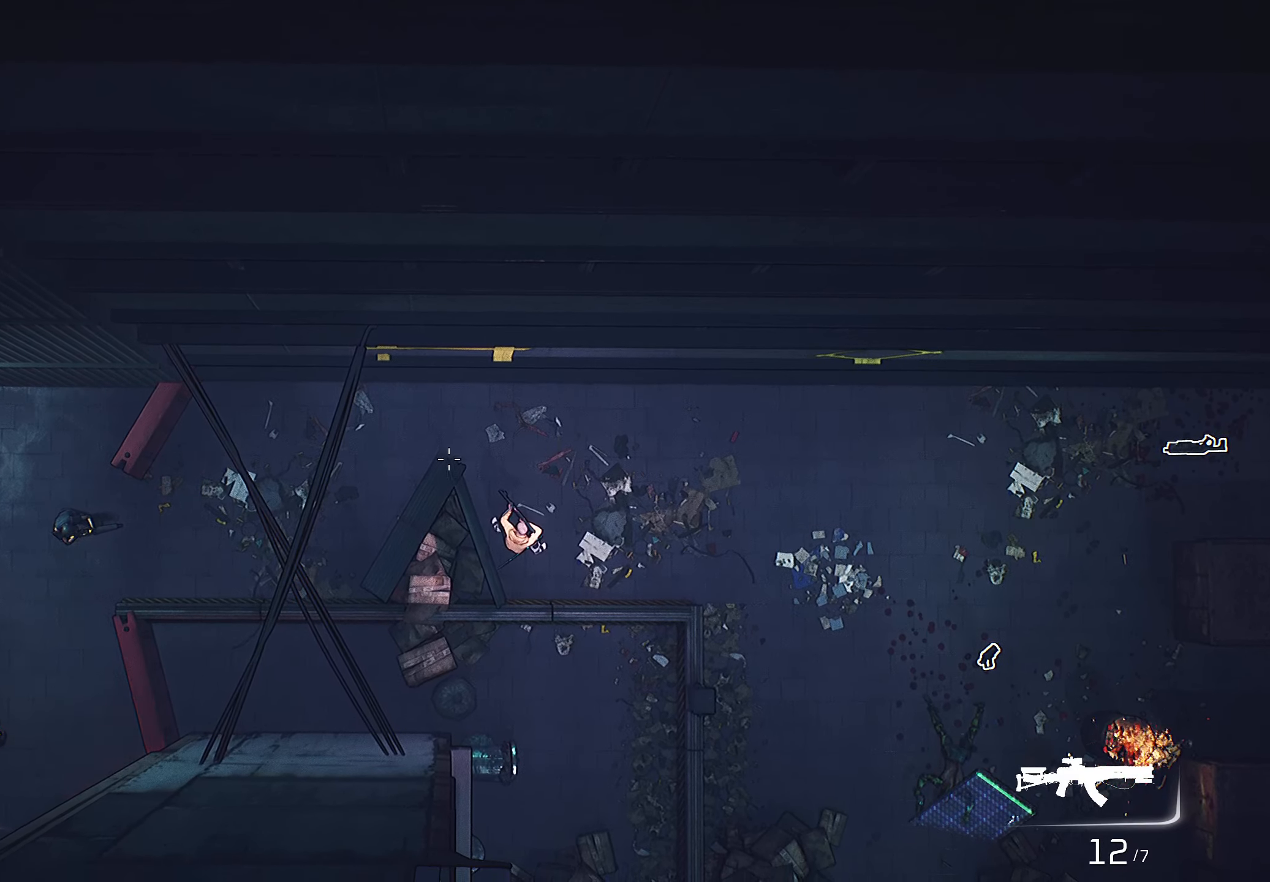
{"keys": [], "mouse": ["right"], "mouse_move": "still", "events": []}
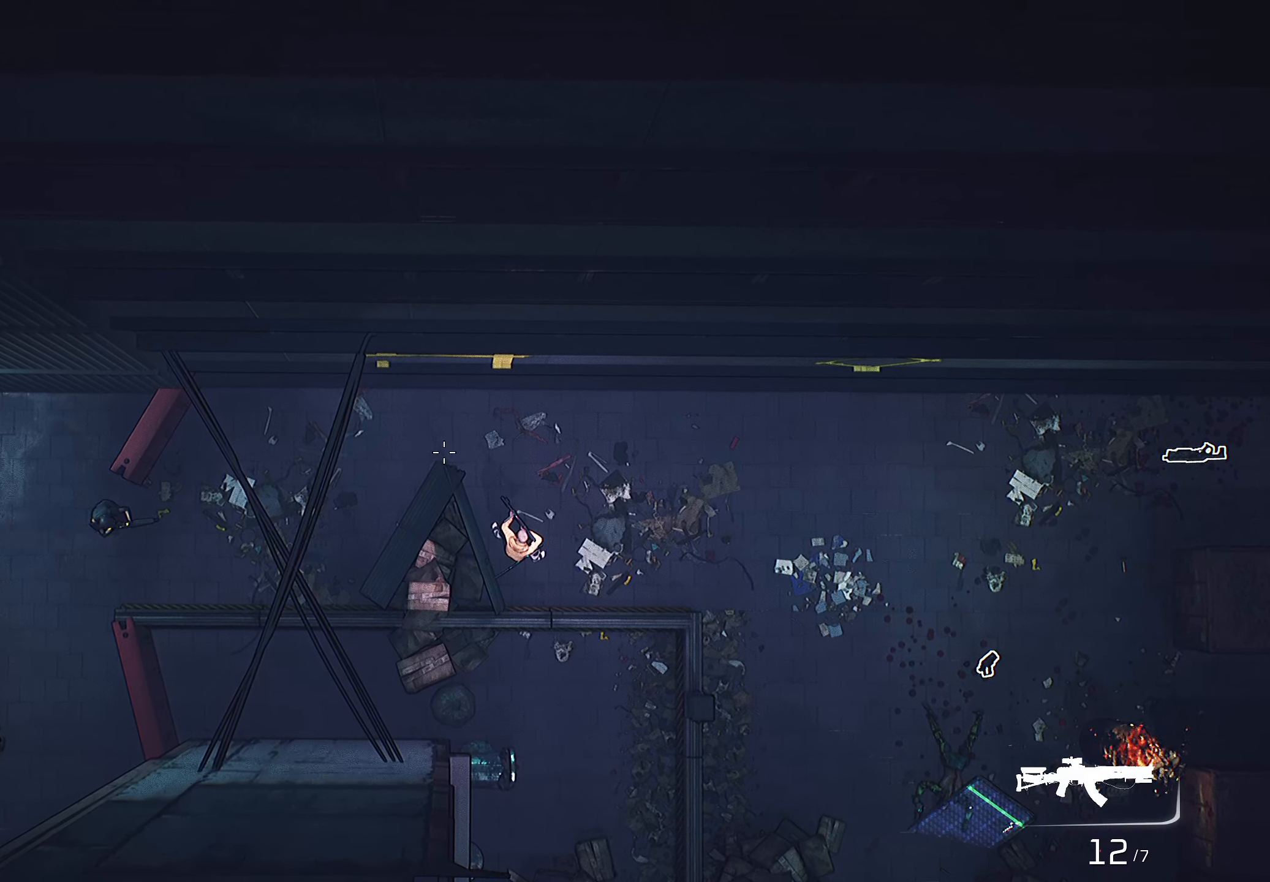
{"keys": [], "mouse": ["right"], "mouse_move": "still", "events": []}